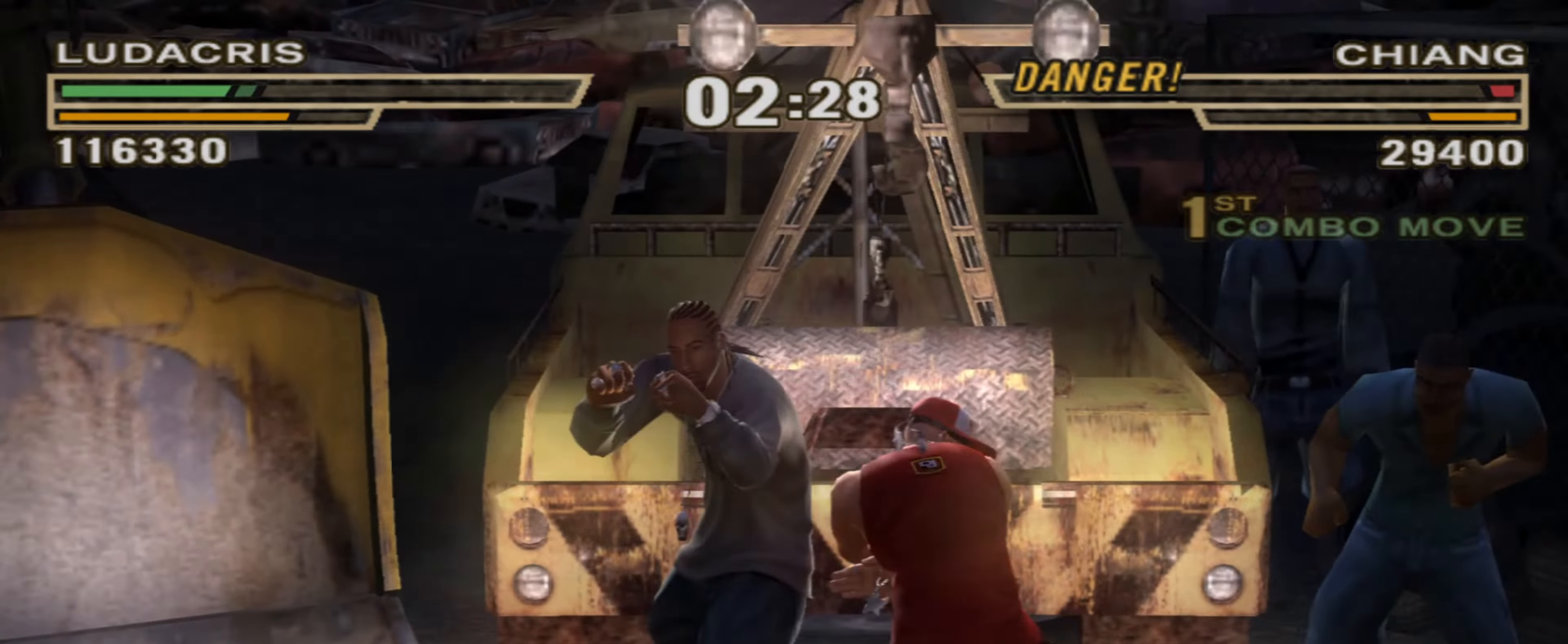
Gameplay with a controller (PlayStation layout); each line is a JSON object with the inputs held at the frame after it. "events" lists button and stick changes between this image and that frame as [ms after this image, input, new state], when the widget could be followed in between. Not read: L3 R3.
{"buttons": [], "left_stick": "down-left", "right_stick": "center", "events": [[34, "TRIANGLE", "up"], [117, "TRIANGLE", "down"], [134, "TRIANGLE", "up"], [150, "left_stick", "right"], [200, "R1", "down"], [267, "R1", "up"], [400, "left_stick", "down"], [434, "SQUARE", "down"], [500, "SQUARE", "up"], [500, "left_stick", "down-left"]]}
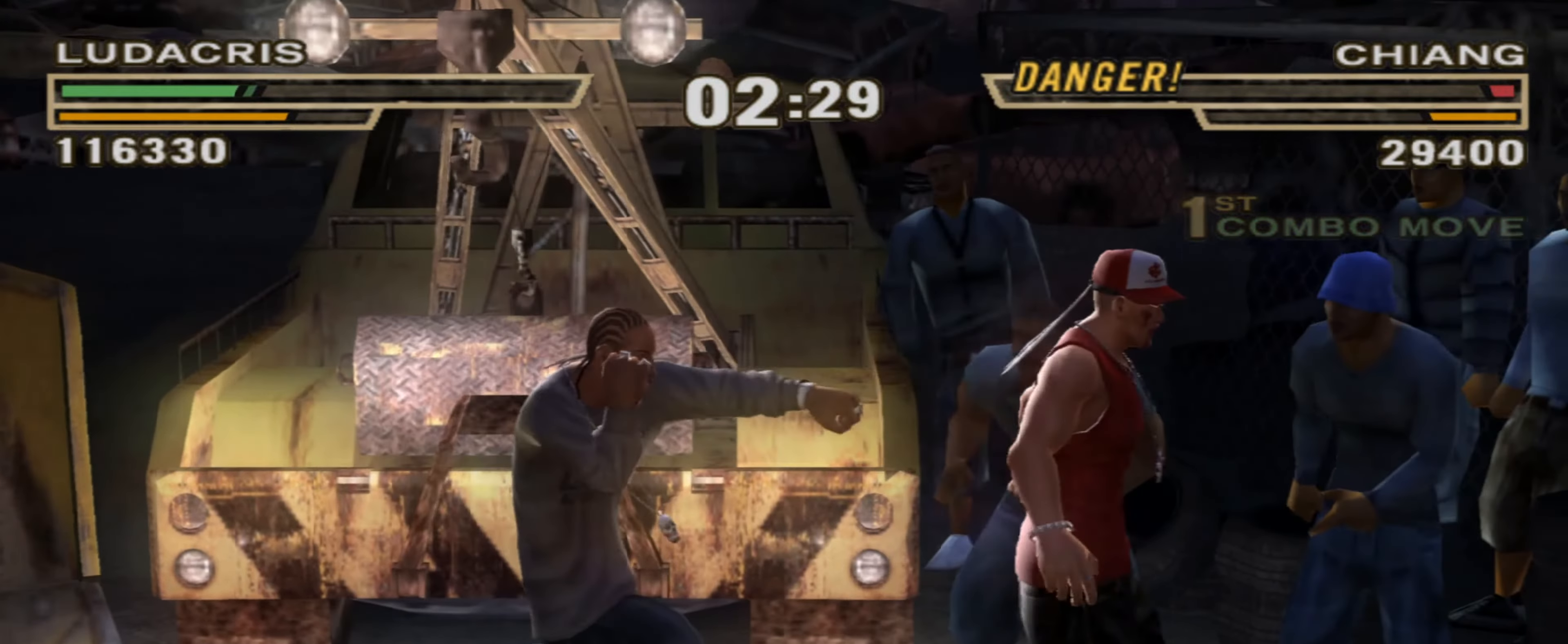
{"buttons": ["L1"], "left_stick": "up", "right_stick": "center", "events": [[17, "left_stick", "left"], [100, "TRIANGLE", "down"], [100, "left_stick", "up"], [134, "TRIANGLE", "up"], [234, "SQUARE", "down"], [334, "SQUARE", "up"], [367, "SQUARE", "down"], [434, "L1", "down"], [434, "SQUARE", "up"]]}
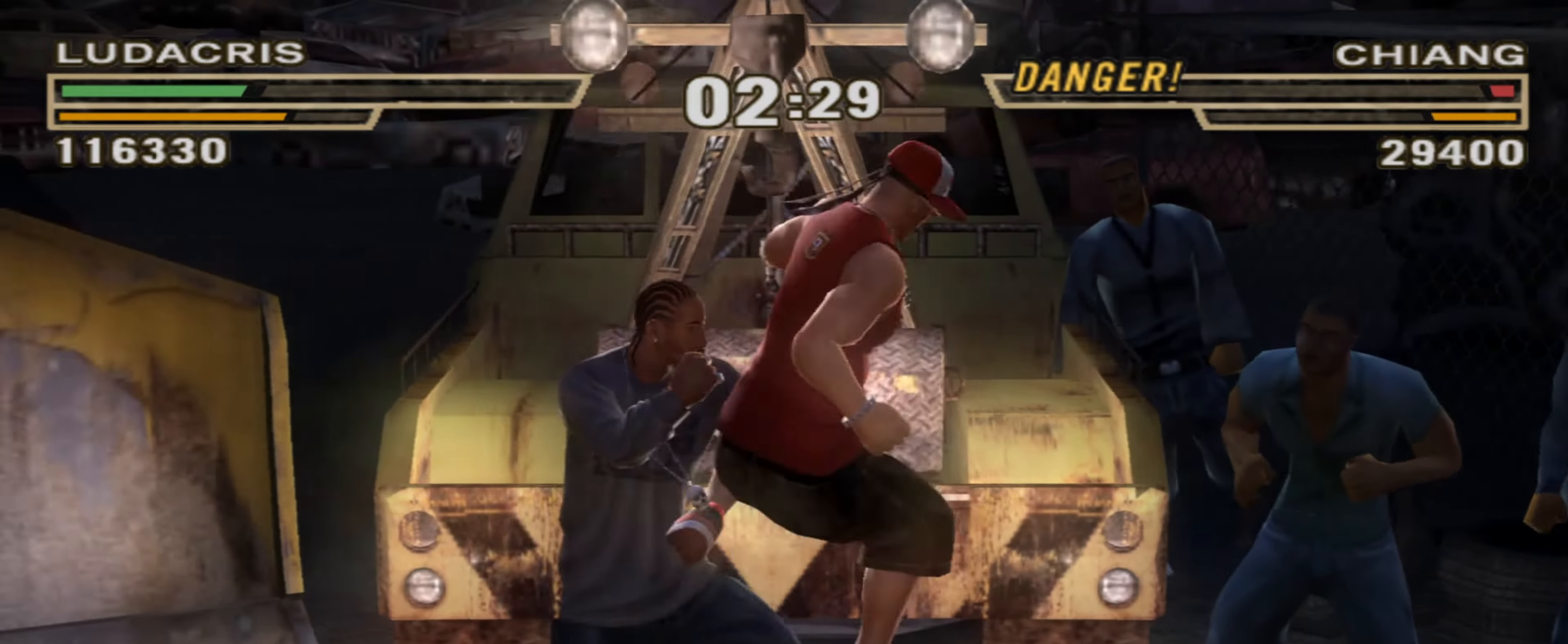
{"buttons": ["CIRCLE"], "left_stick": "down", "right_stick": "center", "events": [[17, "TRIANGLE", "down"], [317, "R1", "down"], [317, "TRIANGLE", "up"], [333, "L1", "up"], [366, "left_stick", "center"], [450, "CIRCLE", "down"], [450, "R1", "up"], [483, "left_stick", "down"]]}
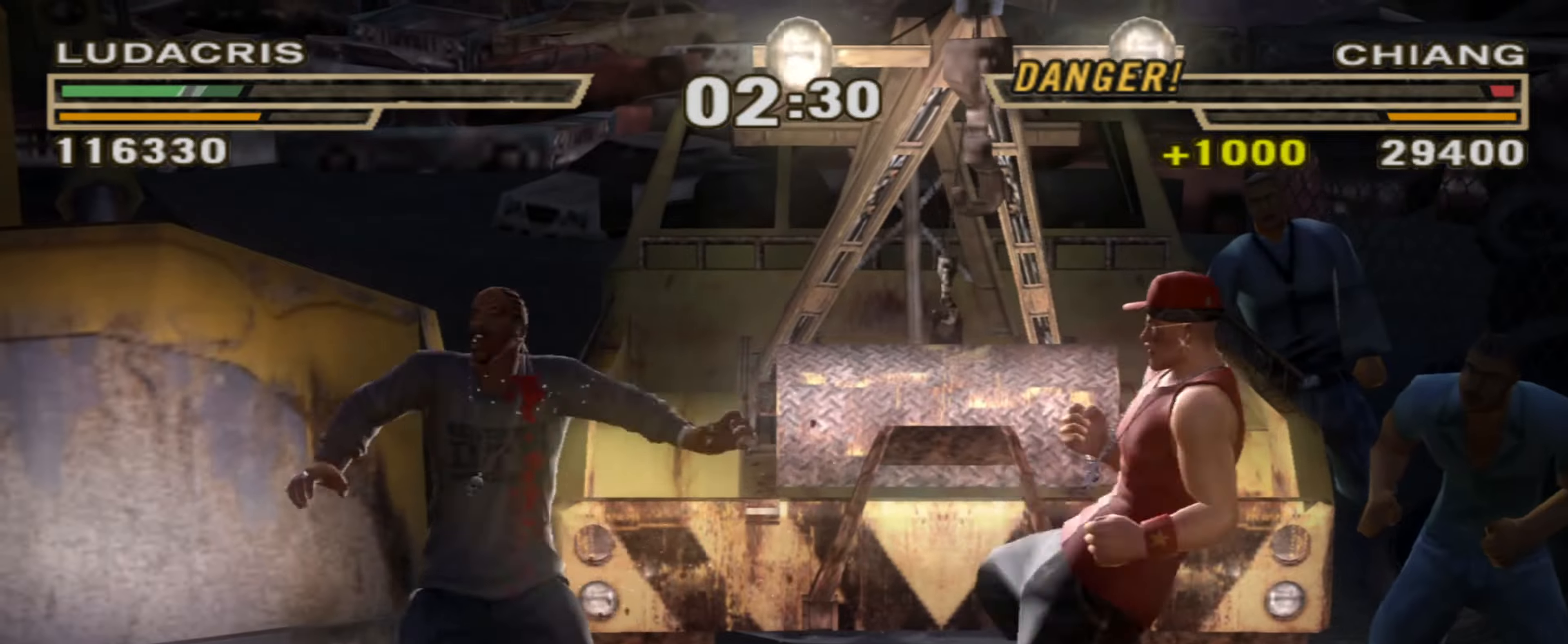
{"buttons": ["R1"], "left_stick": "down", "right_stick": "center", "events": [[16, "CIRCLE", "up"], [100, "CIRCLE", "down"], [183, "CIRCLE", "up"], [250, "CIRCLE", "down"], [283, "CIRCLE", "up"], [366, "CIRCLE", "down"], [400, "CIRCLE", "up"], [416, "R1", "down"], [433, "CIRCLE", "down"], [466, "CIRCLE", "up"]]}
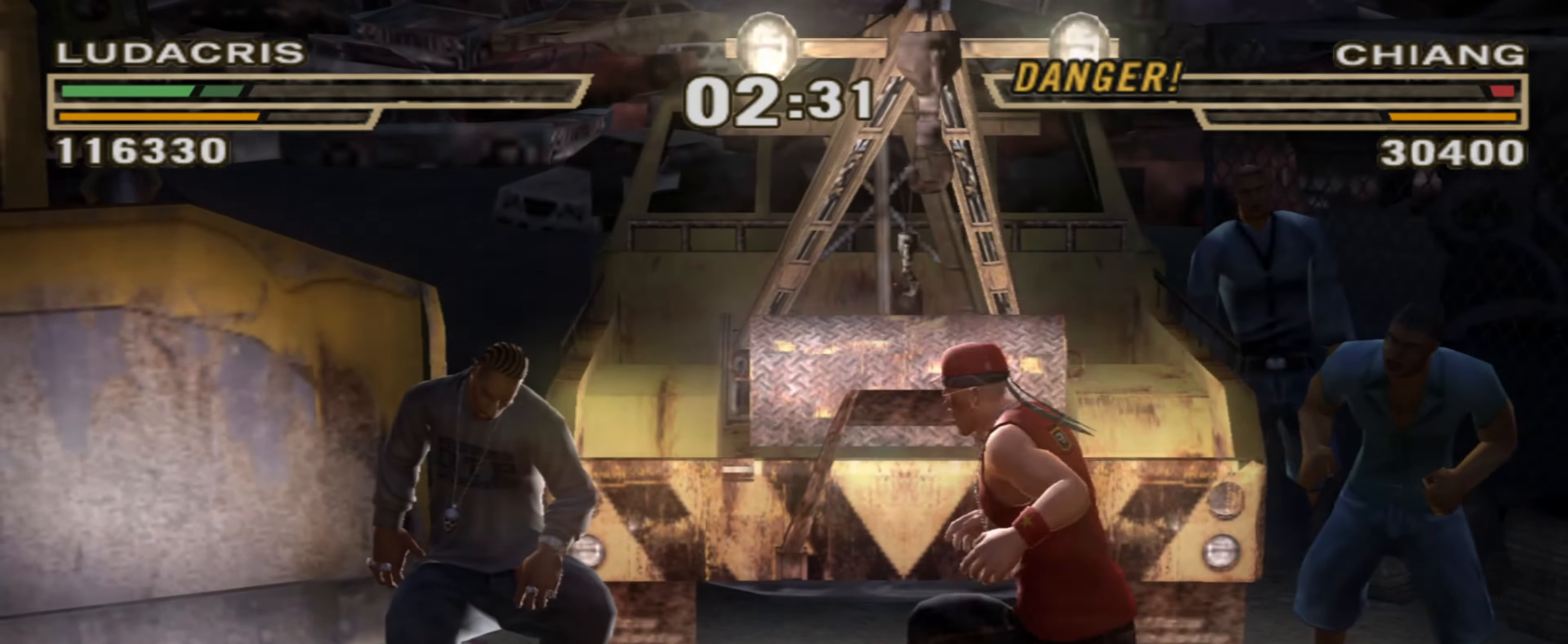
{"buttons": ["R1"], "left_stick": "down", "right_stick": "center", "events": [[33, "CIRCLE", "down"], [83, "CIRCLE", "up"], [100, "R1", "up"], [133, "R1", "down"], [150, "CIRCLE", "down"], [216, "CIRCLE", "up"], [233, "R1", "up"], [283, "CIRCLE", "down"], [283, "R1", "down"], [333, "CIRCLE", "up"], [416, "CIRCLE", "down"], [433, "CIRCLE", "up"]]}
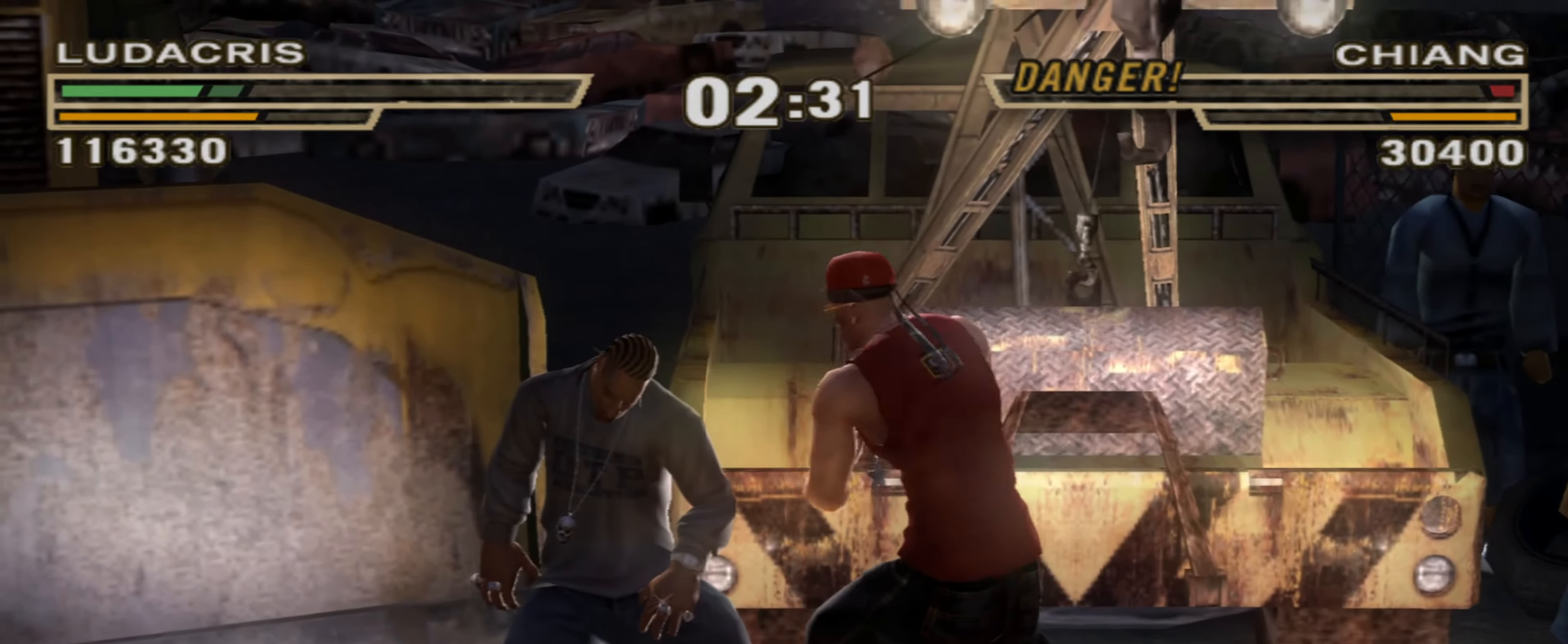
{"buttons": [], "left_stick": "down", "right_stick": "center", "events": [[16, "CIRCLE", "down"], [66, "CIRCLE", "up"], [83, "R1", "up"], [133, "CIRCLE", "down"], [133, "R1", "down"], [183, "CIRCLE", "up"], [183, "R1", "up"], [266, "CIRCLE", "down"], [300, "CIRCLE", "up"], [333, "CIRCLE", "down"], [366, "CIRCLE", "up"], [433, "CIRCLE", "down"], [483, "CIRCLE", "up"]]}
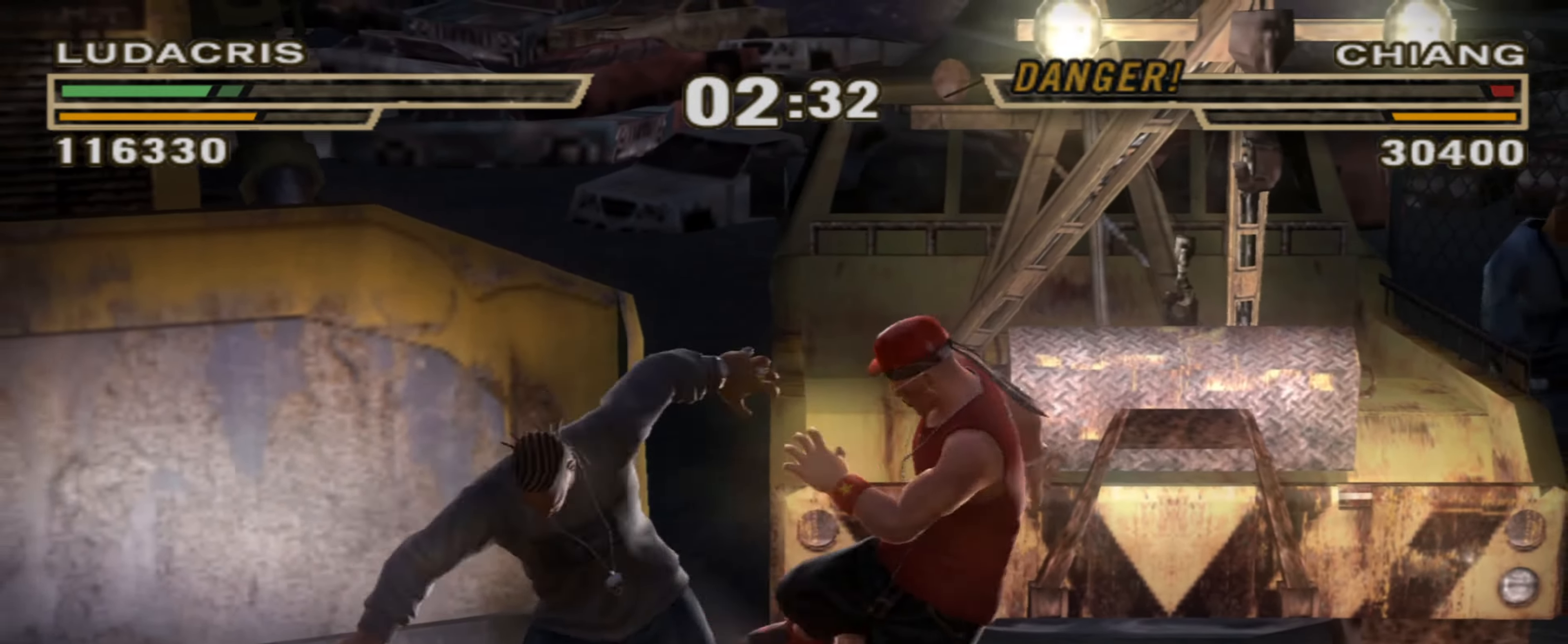
{"buttons": [], "left_stick": "center", "right_stick": "center", "events": [[66, "CIRCLE", "down"], [66, "L1", "down"], [83, "left_stick", "center"], [116, "CIRCLE", "up"], [150, "L1", "up"], [216, "left_stick", "up-right"], [333, "left_stick", "center"], [416, "left_stick", "up"], [500, "left_stick", "center"]]}
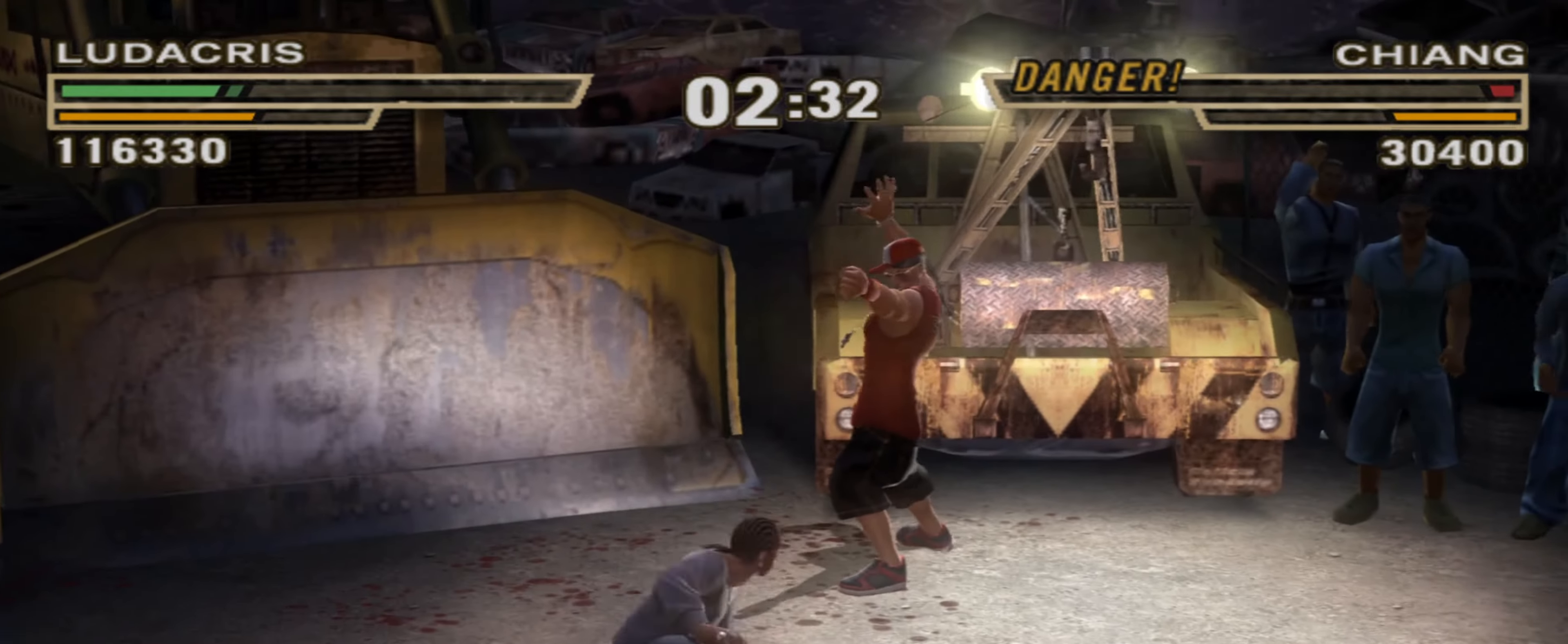
{"buttons": ["TRIANGLE", "L1"], "left_stick": "center", "right_stick": "center", "events": [[366, "CIRCLE", "down"], [416, "L1", "down"], [450, "CIRCLE", "up"], [483, "TRIANGLE", "down"]]}
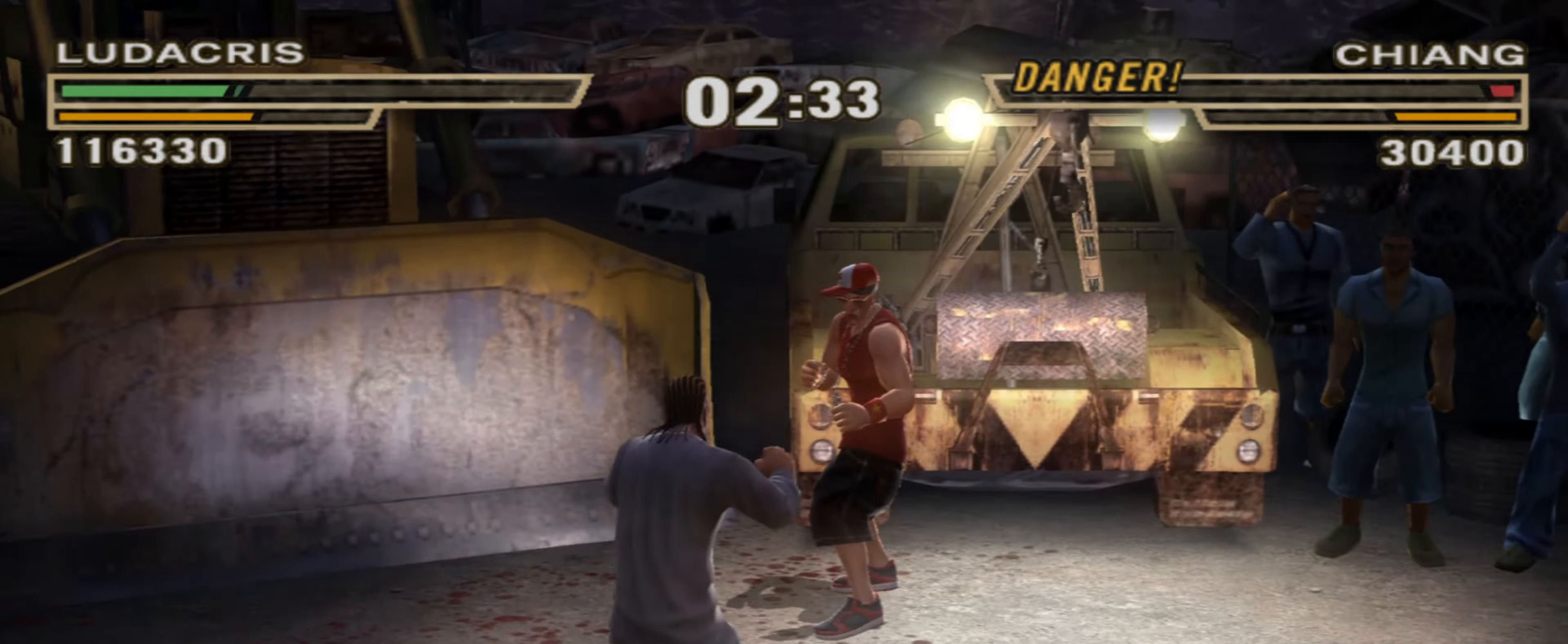
{"buttons": [], "left_stick": "up", "right_stick": "center", "events": [[266, "L1", "up"], [266, "R1", "down"], [283, "TRIANGLE", "up"], [283, "left_stick", "up"], [350, "R1", "up"], [383, "left_stick", "center"], [400, "R1", "down"], [433, "R1", "up"], [450, "left_stick", "up"]]}
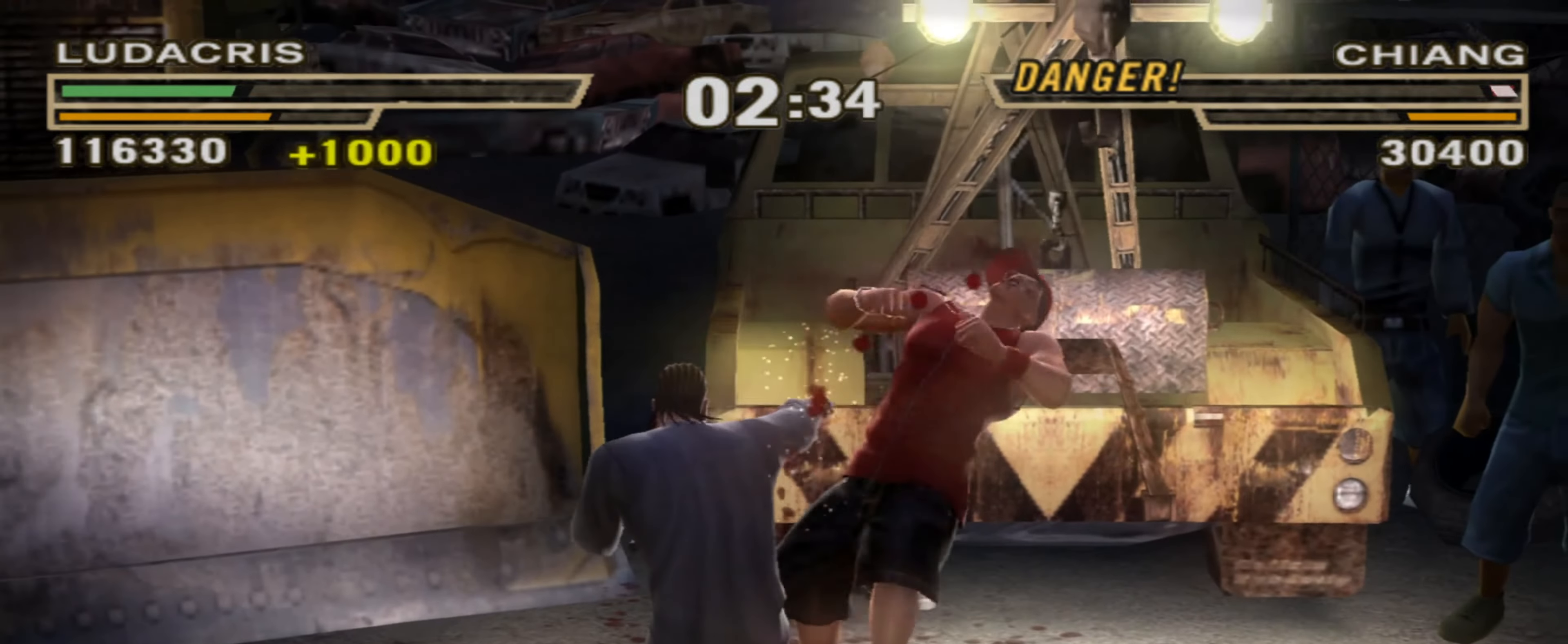
{"buttons": ["CIRCLE"], "left_stick": "center", "right_stick": "center", "events": [[33, "left_stick", "center"], [83, "left_stick", "up"], [183, "left_stick", "center"], [450, "CIRCLE", "down"]]}
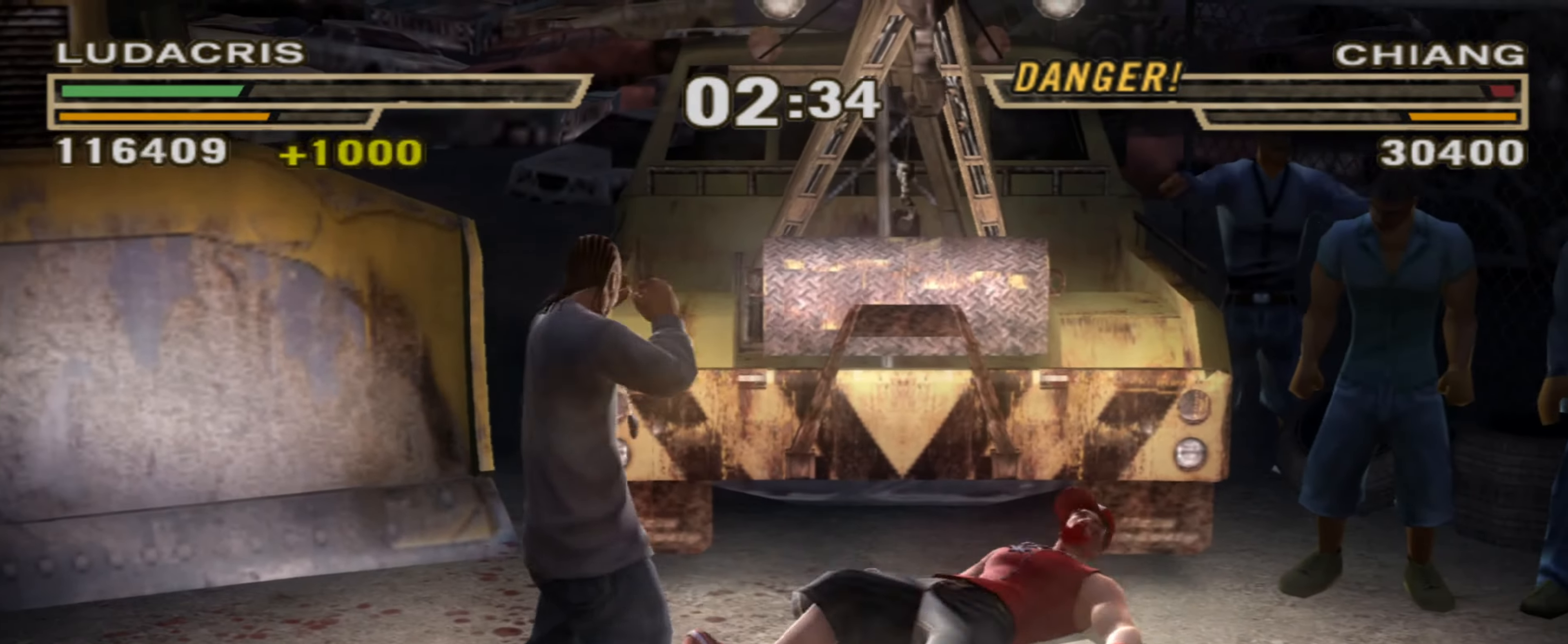
{"buttons": [], "left_stick": "up-left", "right_stick": "center", "events": [[33, "CIRCLE", "up"], [83, "TRIANGLE", "down"], [150, "TRIANGLE", "up"], [216, "TRIANGLE", "down"], [283, "TRIANGLE", "up"], [316, "TRIANGLE", "down"], [383, "TRIANGLE", "up"], [466, "left_stick", "up-left"]]}
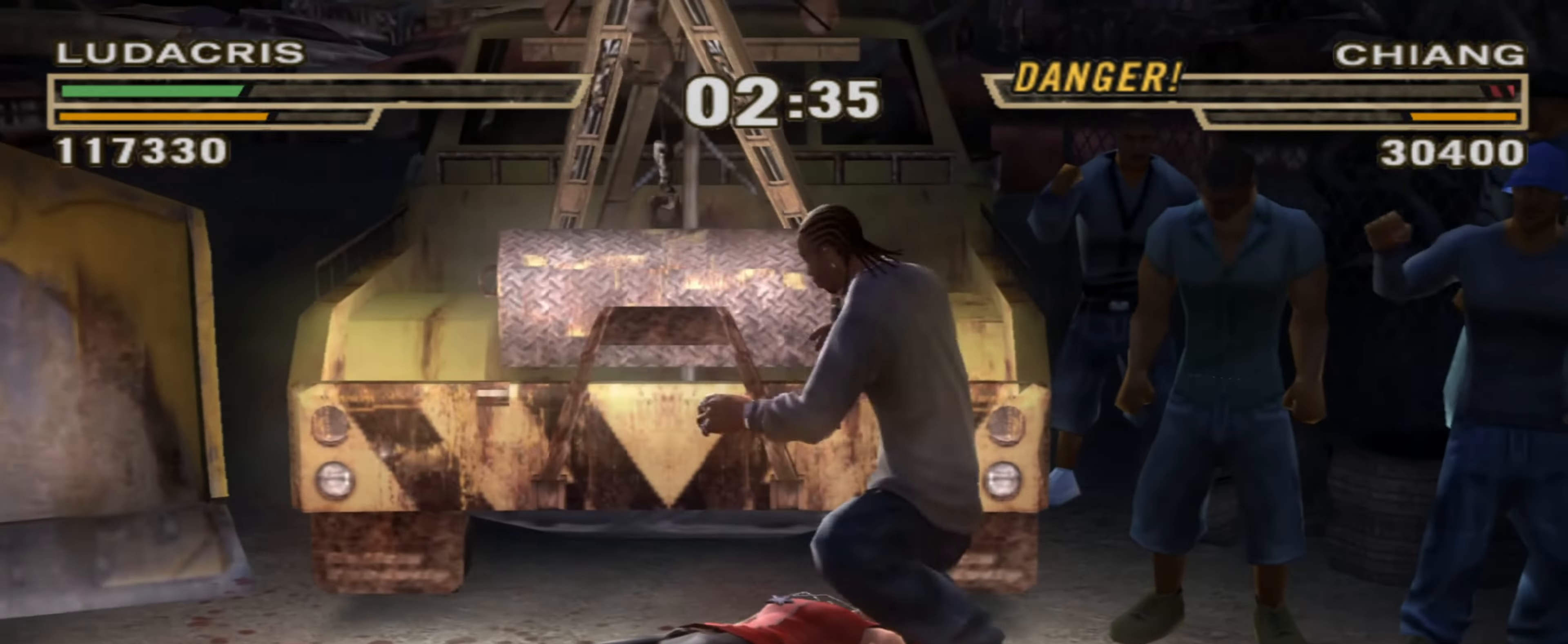
{"buttons": ["L1"], "left_stick": "up-right", "right_stick": "center", "events": [[16, "left_stick", "center"], [100, "TRIANGLE", "down"], [150, "TRIANGLE", "up"], [233, "TRIANGLE", "down"], [266, "TRIANGLE", "up"], [333, "TRIANGLE", "down"], [333, "left_stick", "up"], [400, "TRIANGLE", "up"], [416, "left_stick", "center"], [500, "L1", "down"], [500, "left_stick", "up-right"]]}
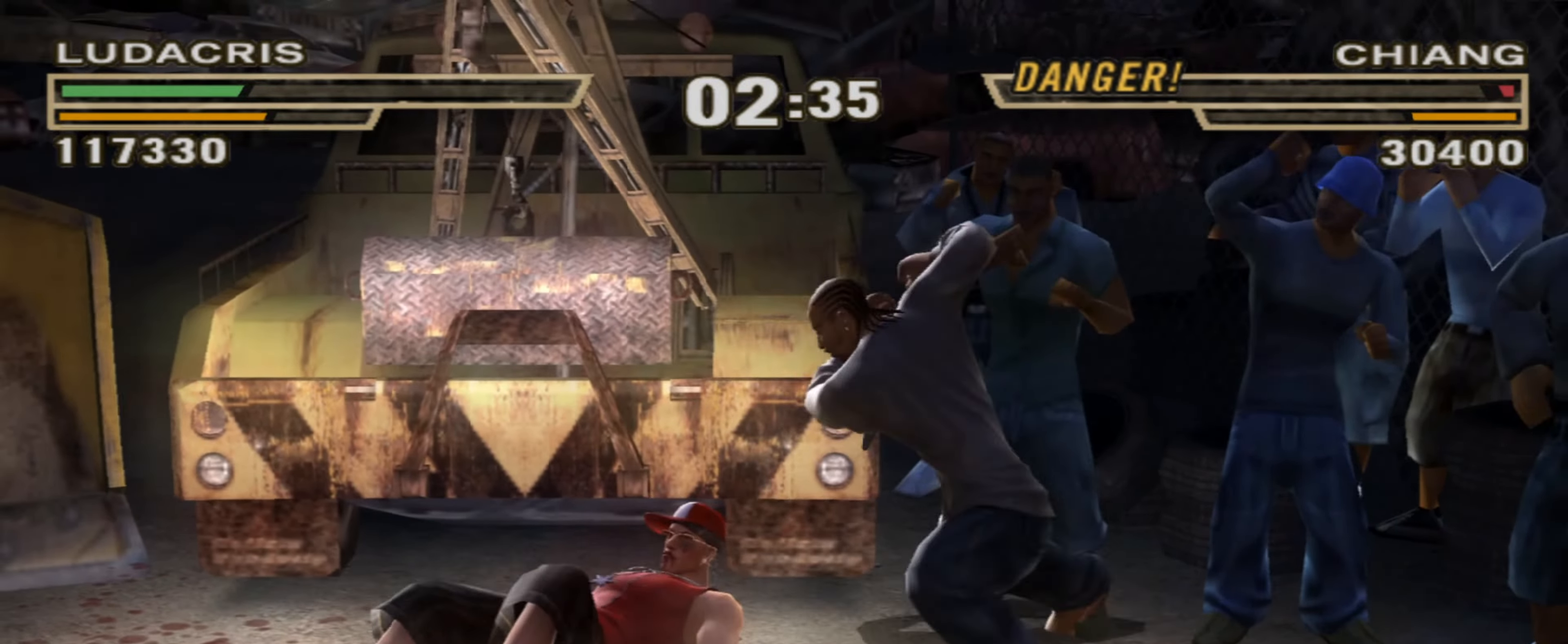
{"buttons": ["R1"], "left_stick": "down-right", "right_stick": "center", "events": [[66, "CIRCLE", "down"], [83, "L1", "up"], [100, "left_stick", "right"], [116, "CIRCLE", "up"], [133, "L1", "down"], [150, "CIRCLE", "down"], [183, "R1", "down"], [233, "CIRCLE", "up"], [233, "L1", "up"], [233, "R1", "up"], [300, "R1", "down"], [300, "left_stick", "down-right"], [366, "R1", "up"], [417, "R1", "down"]]}
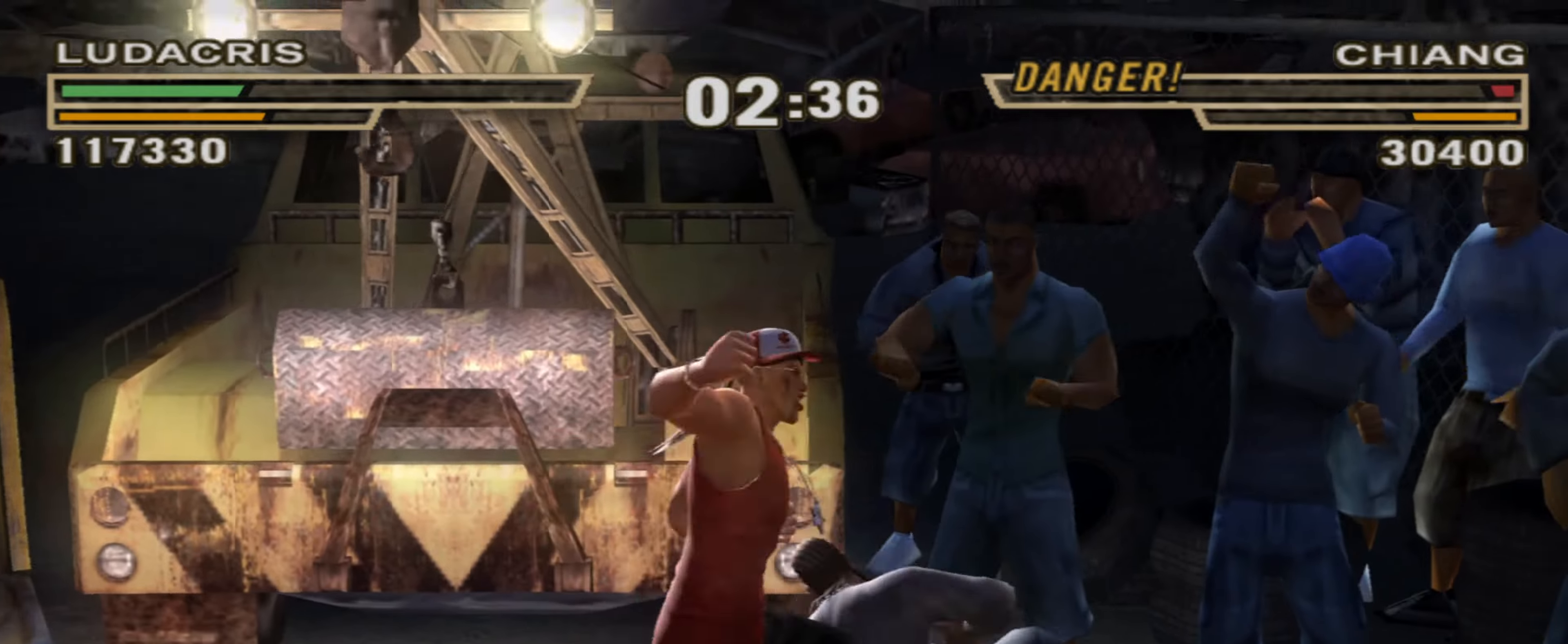
{"buttons": ["R1"], "left_stick": "down-left", "right_stick": "center", "events": [[83, "R1", "up"], [83, "left_stick", "center"], [217, "left_stick", "down-left"], [333, "CIRCLE", "down"], [383, "CIRCLE", "up"], [450, "R1", "down"]]}
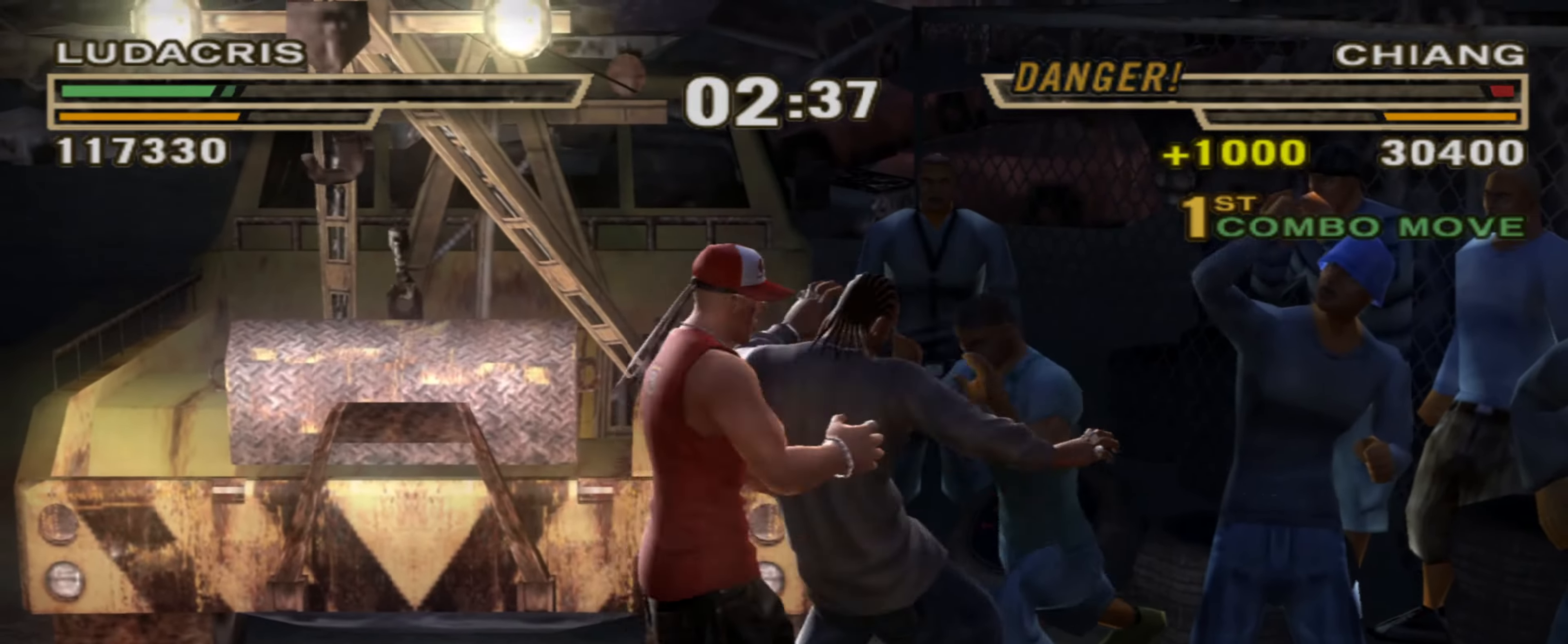
{"buttons": [], "left_stick": "up", "right_stick": "center", "events": [[33, "R1", "up"], [83, "left_stick", "center"], [167, "left_stick", "up"], [200, "R1", "down"], [317, "R1", "up"], [317, "left_stick", "center"], [383, "R1", "down"], [400, "left_stick", "up"], [500, "R1", "up"]]}
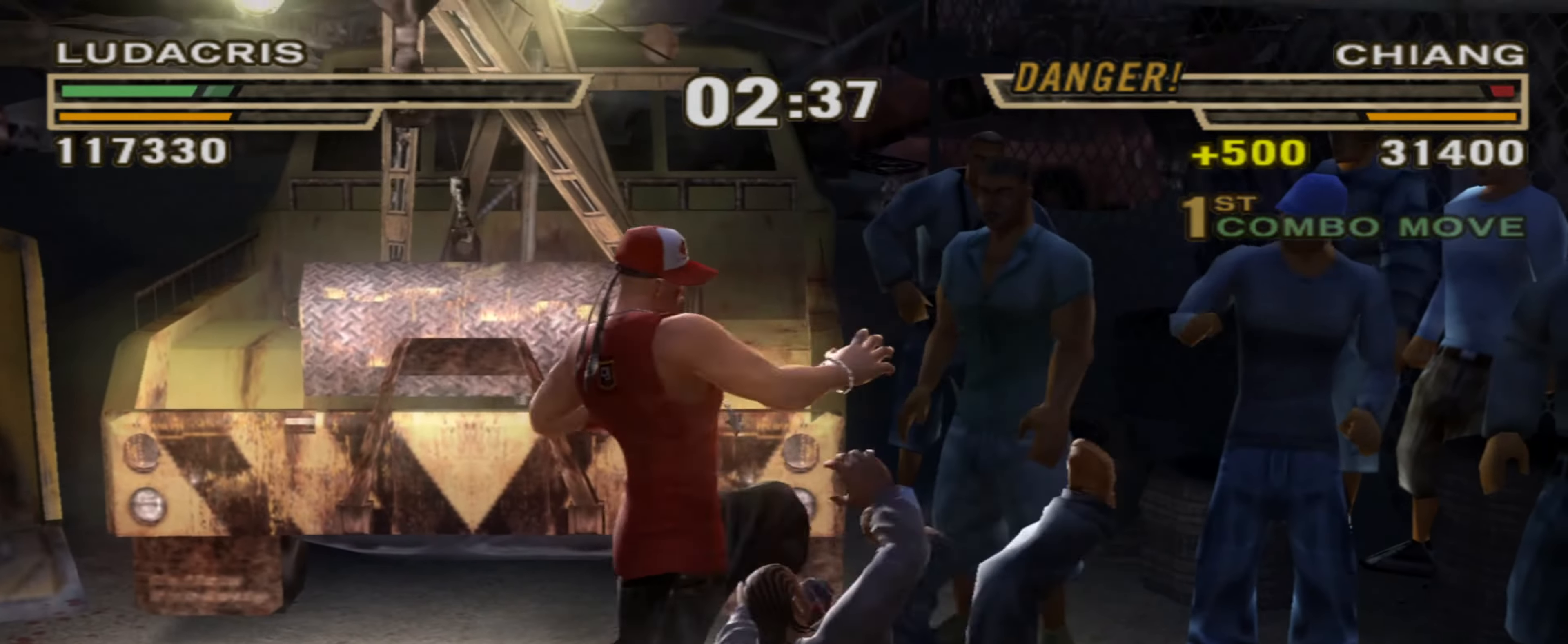
{"buttons": ["CIRCLE", "L1"], "left_stick": "center", "right_stick": "center", "events": [[100, "left_stick", "down"], [133, "CIRCLE", "down"], [200, "CIRCLE", "up"], [233, "L1", "down"], [233, "left_stick", "center"], [283, "CIRCLE", "down"], [300, "CIRCLE", "up"], [333, "L1", "up"], [367, "L1", "down"], [383, "CIRCLE", "down"], [433, "CIRCLE", "up"], [433, "L1", "up"], [483, "L1", "down"], [500, "CIRCLE", "down"]]}
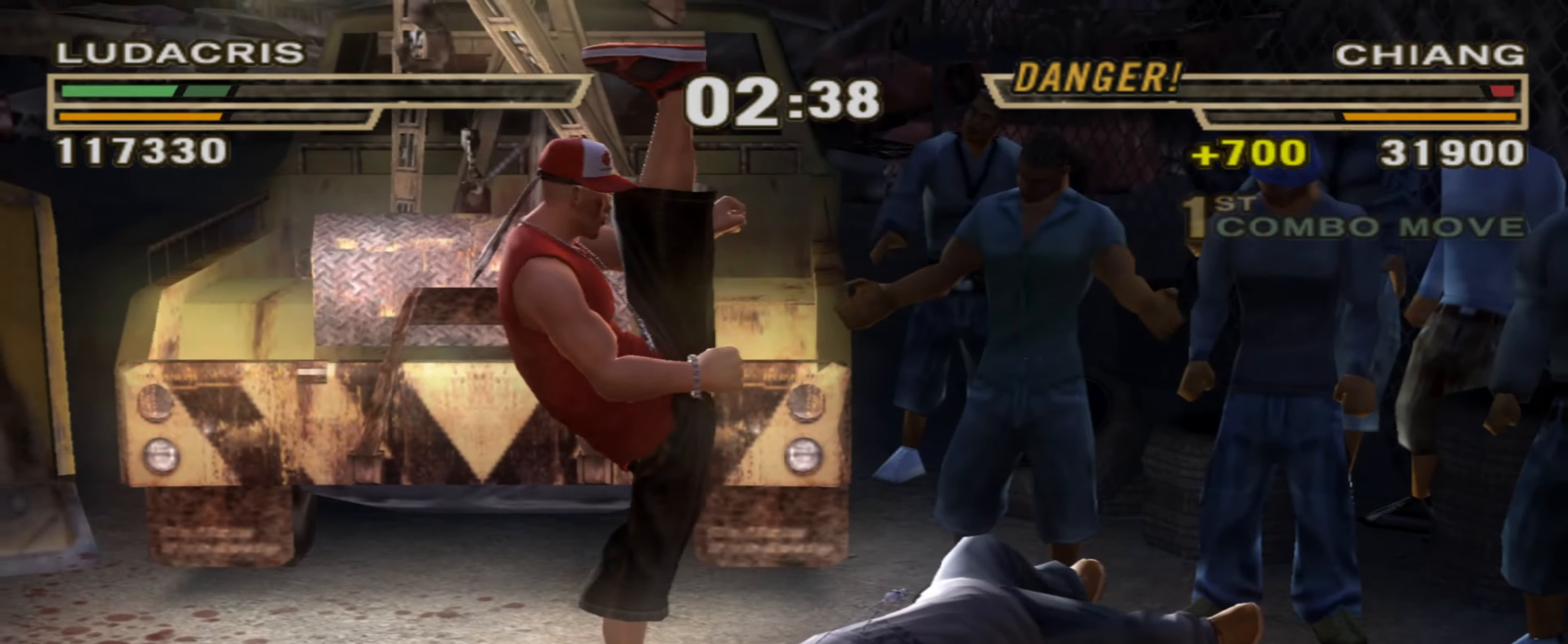
{"buttons": [], "left_stick": "center", "right_stick": "center", "events": [[33, "L1", "up"], [67, "CIRCLE", "up"], [67, "L1", "down"], [133, "CIRCLE", "down"], [150, "L1", "up"], [183, "CIRCLE", "up"], [200, "L1", "down"], [250, "CIRCLE", "down"], [283, "L1", "up"], [317, "L1", "down"], [383, "CIRCLE", "up"], [383, "L1", "up"], [433, "CIRCLE", "down"], [433, "L1", "down"], [483, "CIRCLE", "up"], [500, "L1", "up"]]}
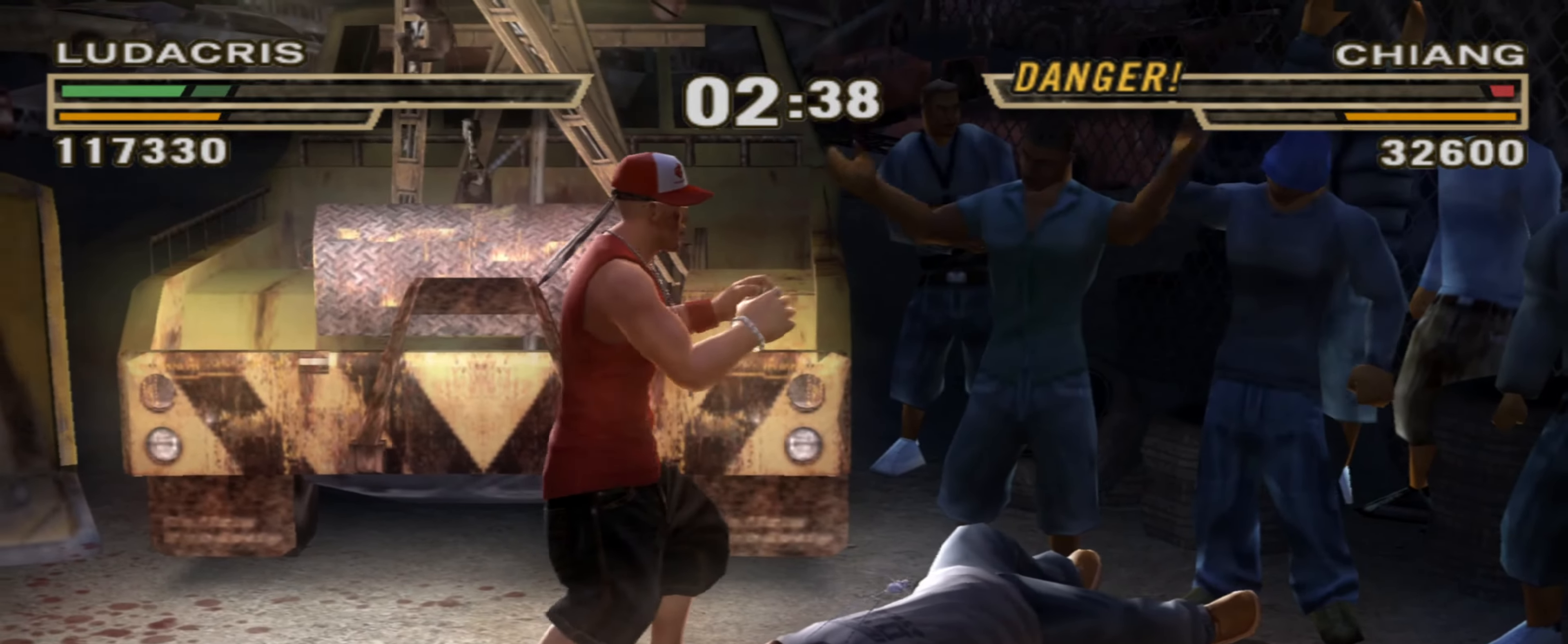
{"buttons": ["TRIANGLE", "L1"], "left_stick": "center", "right_stick": "center", "events": [[50, "CIRCLE", "down"], [50, "L1", "down"], [133, "CIRCLE", "up"], [133, "L1", "up"], [167, "L1", "down"], [183, "CIRCLE", "down"], [250, "L1", "up"], [267, "CIRCLE", "up"], [283, "L1", "down"], [333, "TRIANGLE", "down"], [383, "L1", "up"], [383, "TRIANGLE", "up"], [417, "L1", "down"], [450, "TRIANGLE", "down"]]}
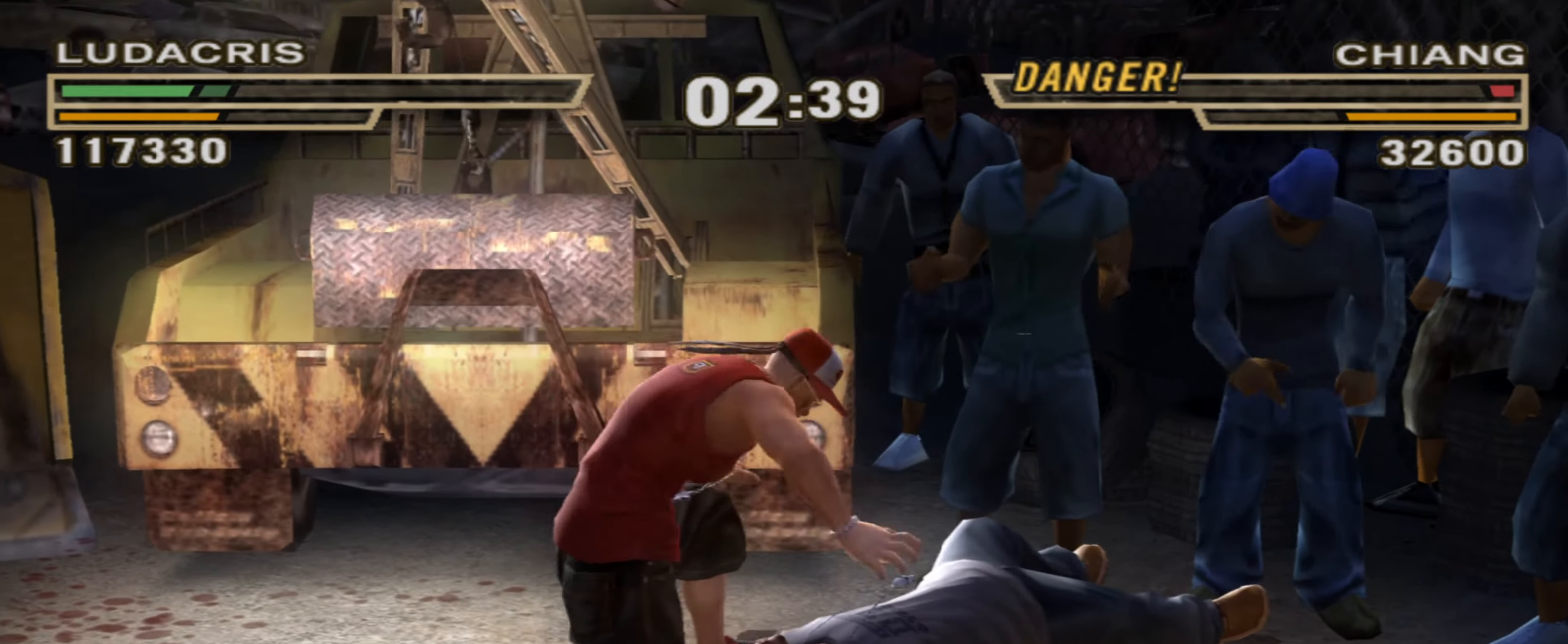
{"buttons": [], "left_stick": "center", "right_stick": "center", "events": [[17, "L1", "up"], [17, "TRIANGLE", "up"], [67, "L1", "down"], [67, "TRIANGLE", "down"], [100, "TRIANGLE", "up"], [133, "L1", "up"], [183, "L1", "down"], [217, "CIRCLE", "down"], [233, "L1", "up"], [267, "CIRCLE", "up"], [333, "CIRCLE", "down"], [400, "CIRCLE", "up"], [467, "CIRCLE", "down"], [483, "CIRCLE", "up"]]}
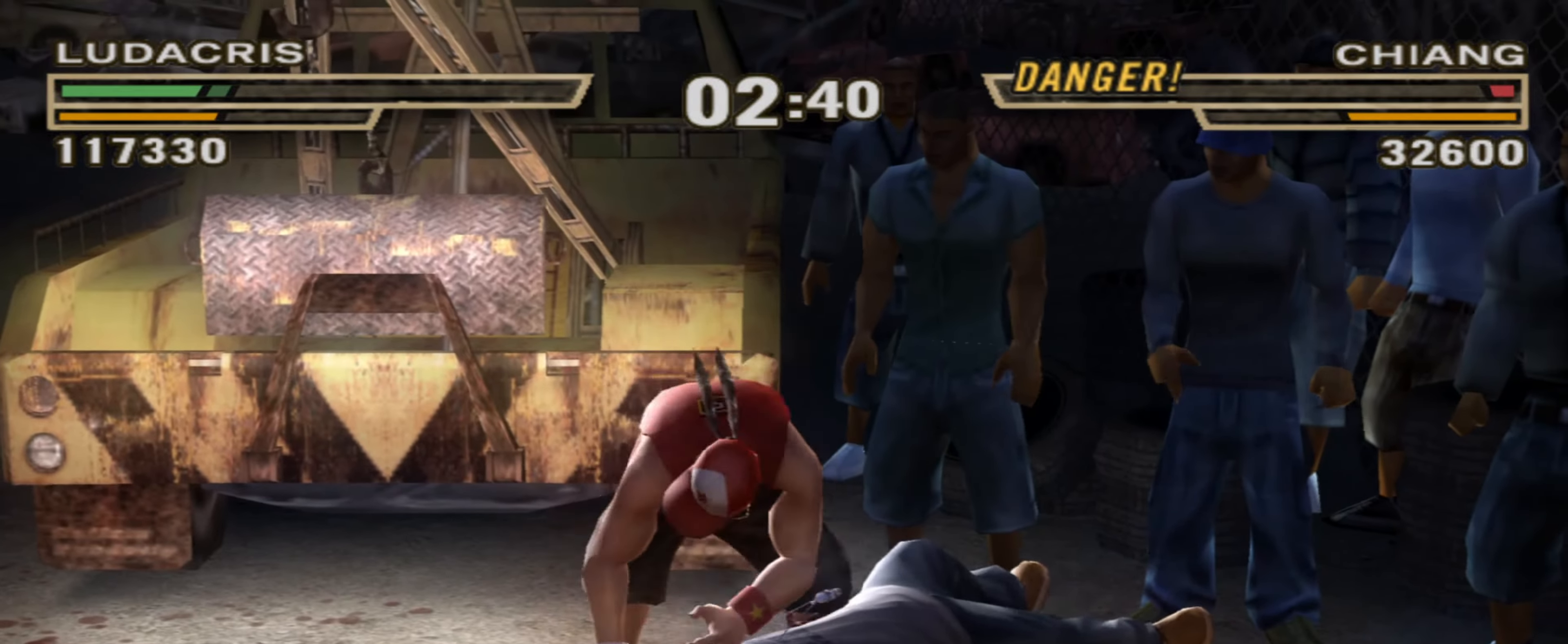
{"buttons": ["R1"], "left_stick": "down-right", "right_stick": "center", "events": [[67, "CIRCLE", "down"], [133, "CIRCLE", "up"], [183, "CIRCLE", "down"], [233, "CIRCLE", "up"], [267, "left_stick", "down"], [283, "R1", "down"], [350, "R1", "up"], [383, "R1", "down"], [450, "R1", "up"], [500, "R1", "down"], [500, "left_stick", "down-right"]]}
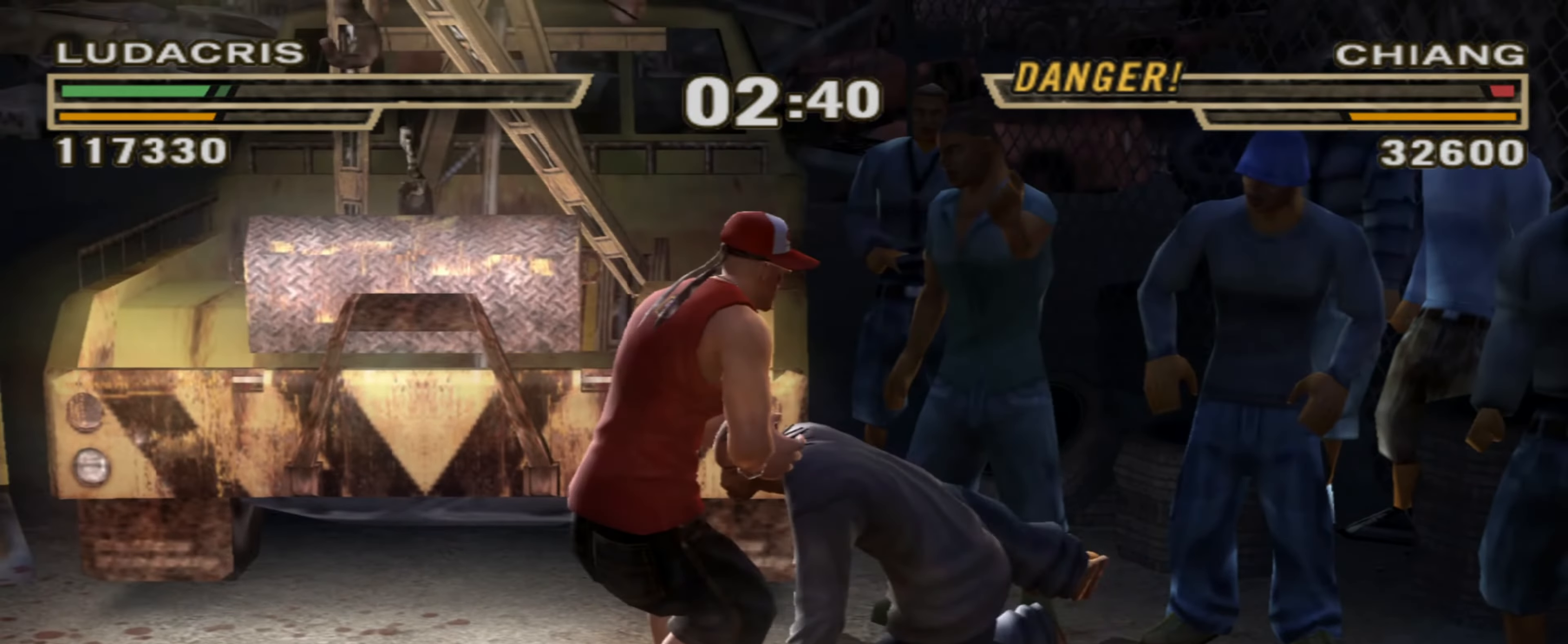
{"buttons": [], "left_stick": "down-right", "right_stick": "center", "events": [[83, "R1", "up"]]}
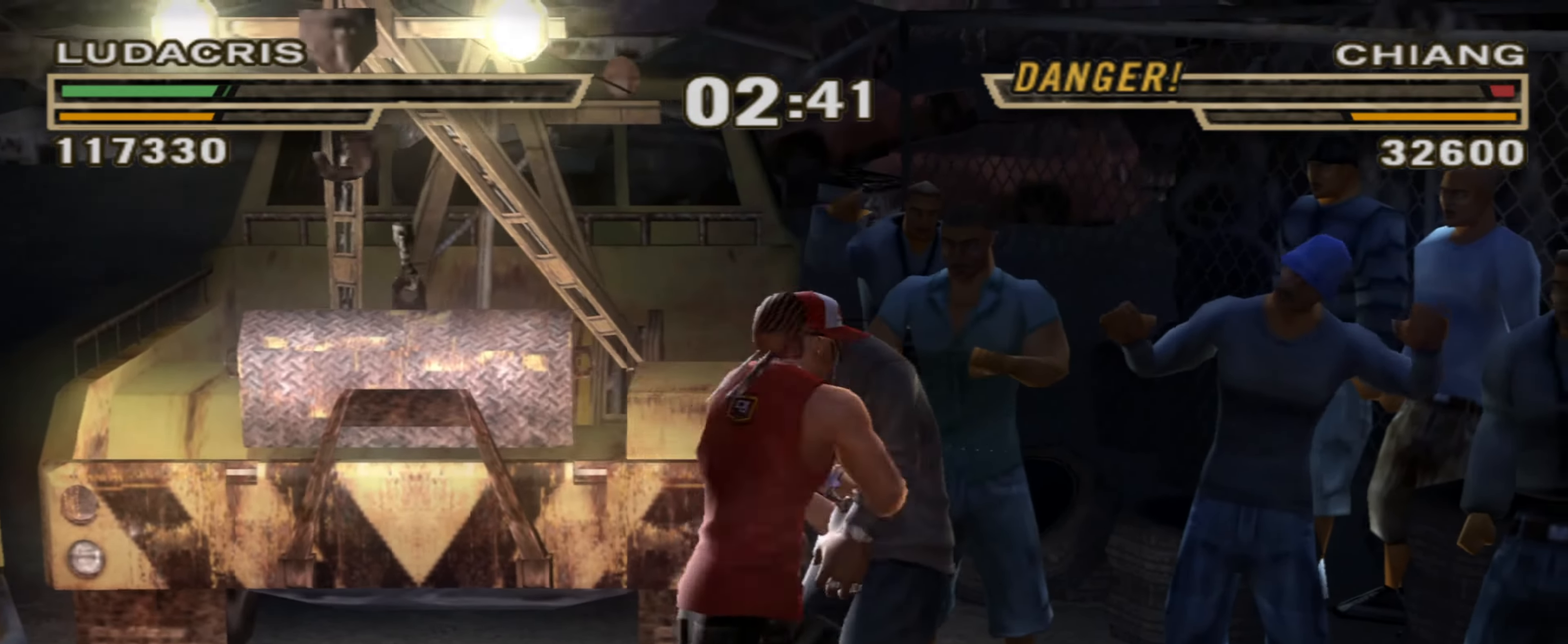
{"buttons": ["R1"], "left_stick": "up", "right_stick": "center", "events": [[33, "TRIANGLE", "down"], [33, "left_stick", "down"], [100, "TRIANGLE", "up"], [167, "TRIANGLE", "down"], [217, "TRIANGLE", "up"], [267, "R1", "down"], [383, "R1", "up"], [417, "left_stick", "center"], [450, "R1", "down"], [483, "left_stick", "up"]]}
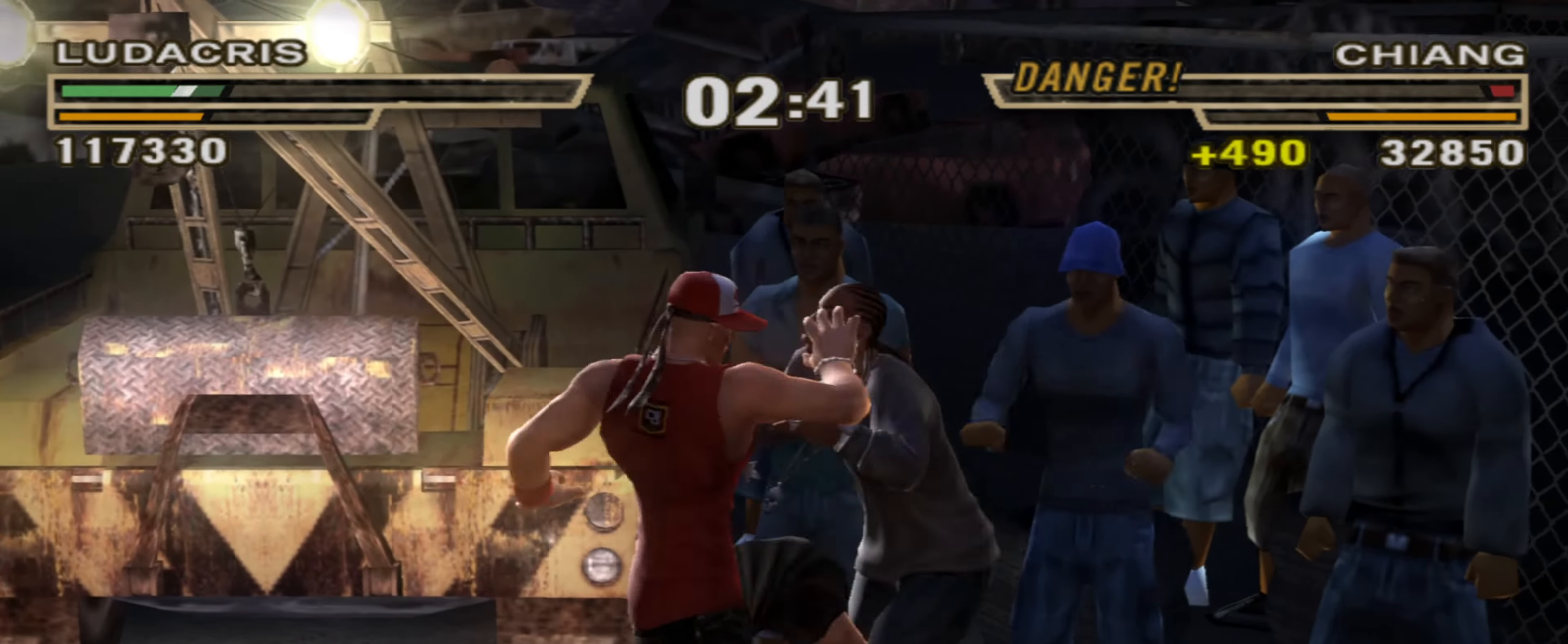
{"buttons": ["R1"], "left_stick": "up", "right_stick": "center", "events": [[100, "R1", "up"], [167, "left_stick", "center"], [233, "R1", "down"], [250, "left_stick", "up"]]}